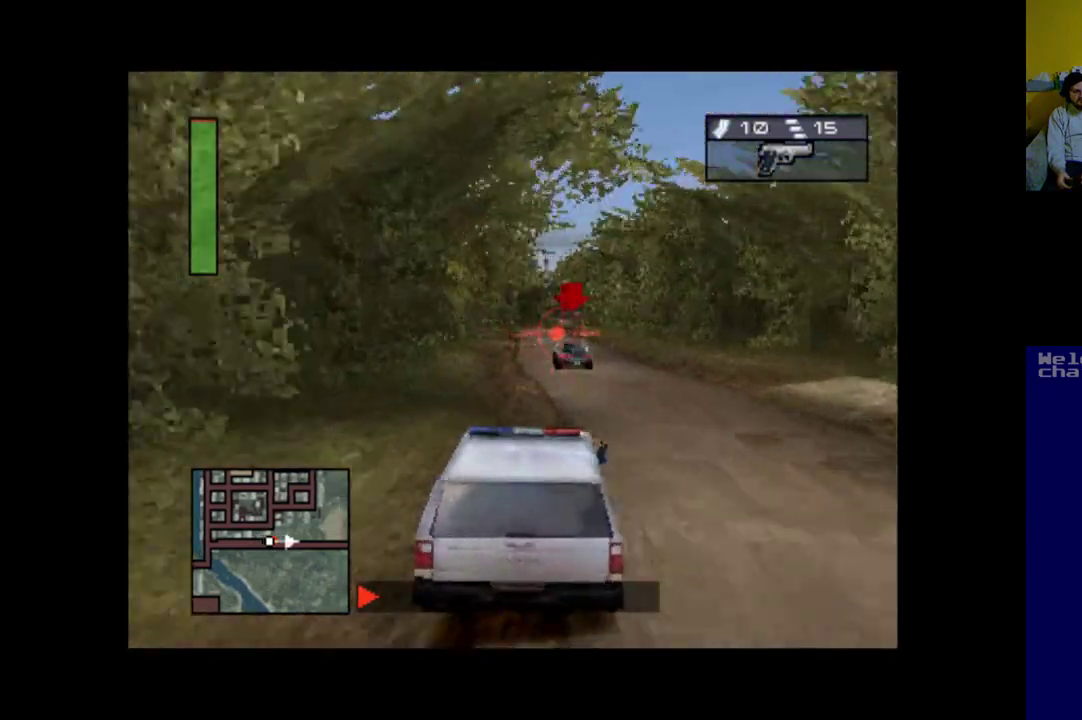
Gameplay with a controller (Xbox layout); each line is a JSON object with the inputs held at the frame after it. "events" lists button and stick changes between this image and that frame as [ms after this image, input, new state], when the widget could be followed in between. Not read: right_stick.
{"buttons": ["A"], "left_stick": "center", "events": [[333, "DPAD_LEFT", "down"], [467, "DPAD_LEFT", "up"]]}
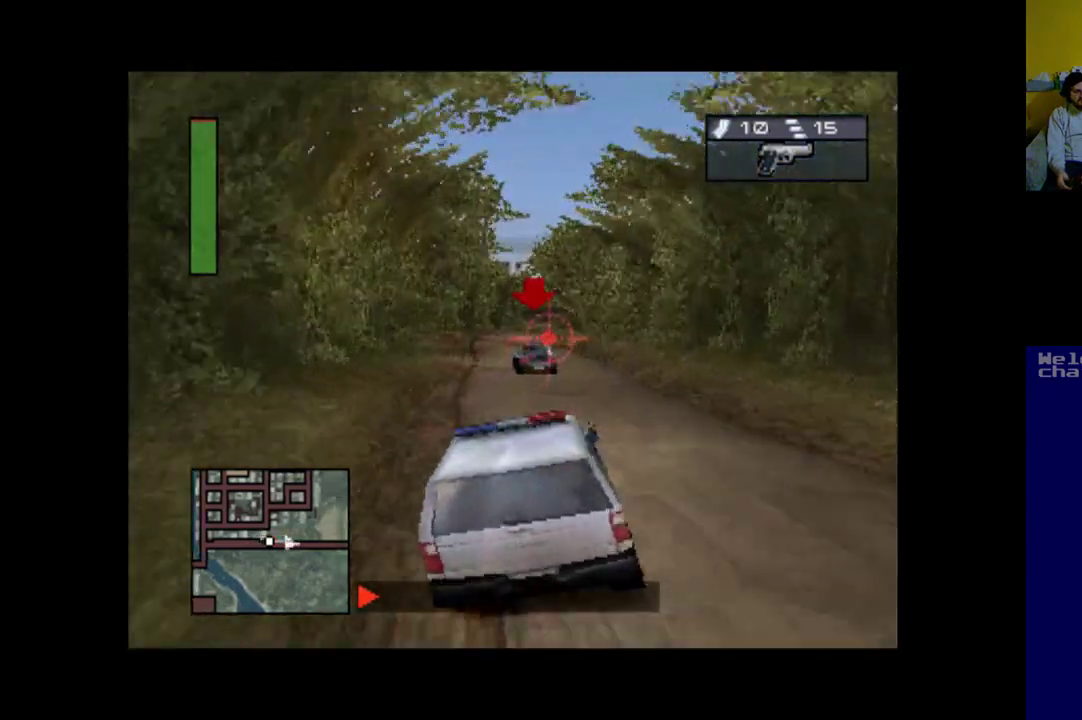
{"buttons": ["A"], "left_stick": "center", "events": [[333, "R1", "down"], [467, "R1", "up"]]}
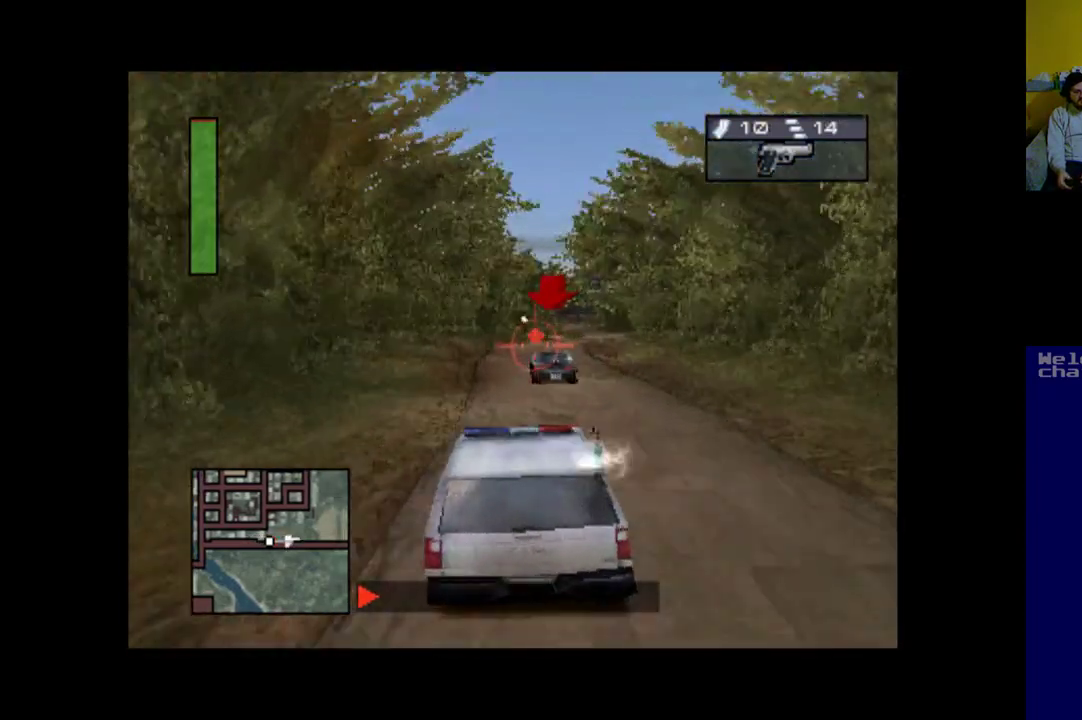
{"buttons": ["A", "DPAD_RIGHT"], "left_stick": "center", "events": [[33, "DPAD_RIGHT", "down"], [100, "DPAD_RIGHT", "up"], [500, "DPAD_RIGHT", "down"]]}
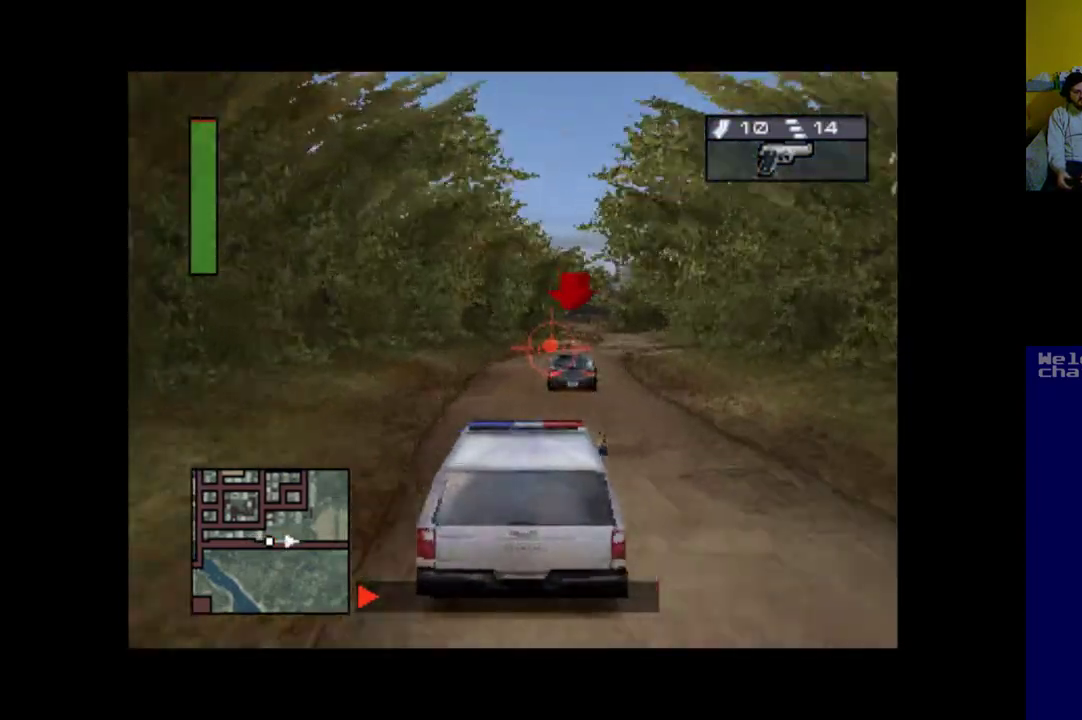
{"buttons": ["A", "DPAD_RIGHT"], "left_stick": "center", "events": [[133, "DPAD_RIGHT", "up"], [333, "DPAD_RIGHT", "down"]]}
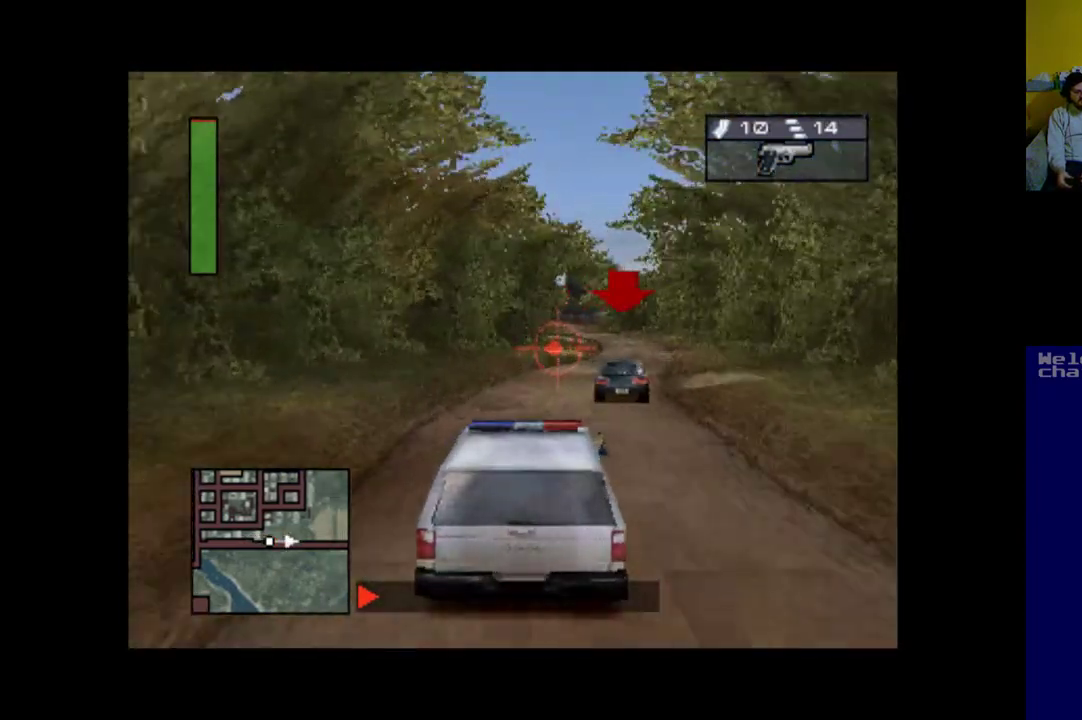
{"buttons": ["A", "DPAD_RIGHT"], "left_stick": "center", "events": [[133, "DPAD_RIGHT", "up"], [467, "DPAD_RIGHT", "down"]]}
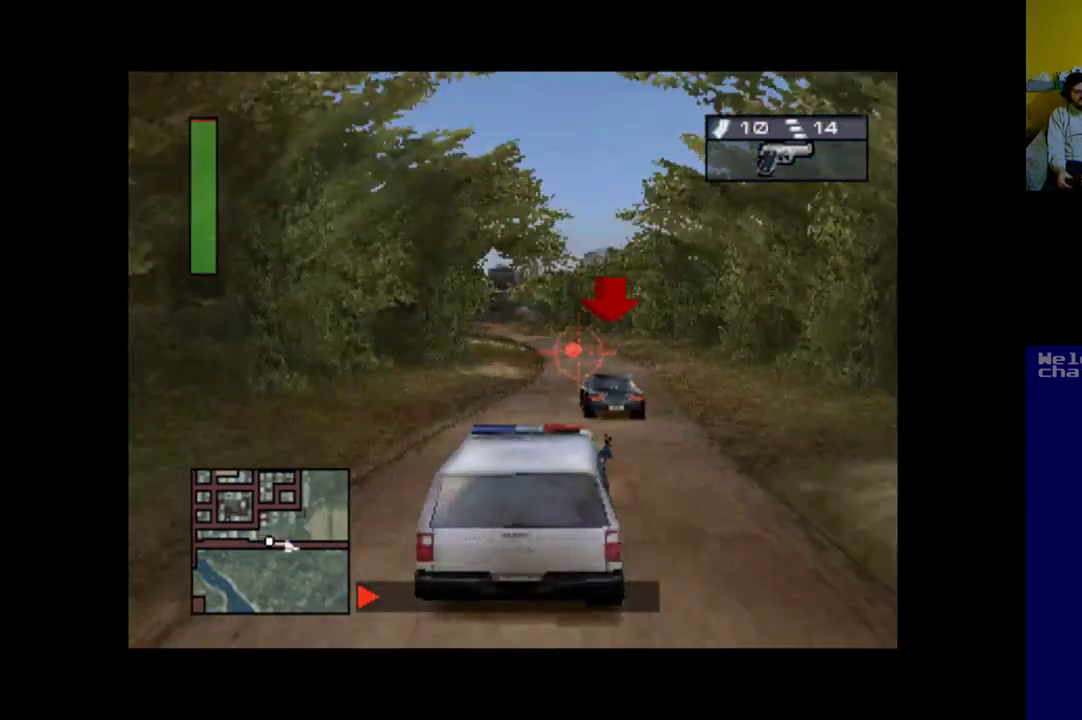
{"buttons": ["A", "R1"], "left_stick": "center", "events": [[100, "DPAD_RIGHT", "up"], [367, "DPAD_LEFT", "down"], [467, "DPAD_LEFT", "up"], [500, "R1", "down"]]}
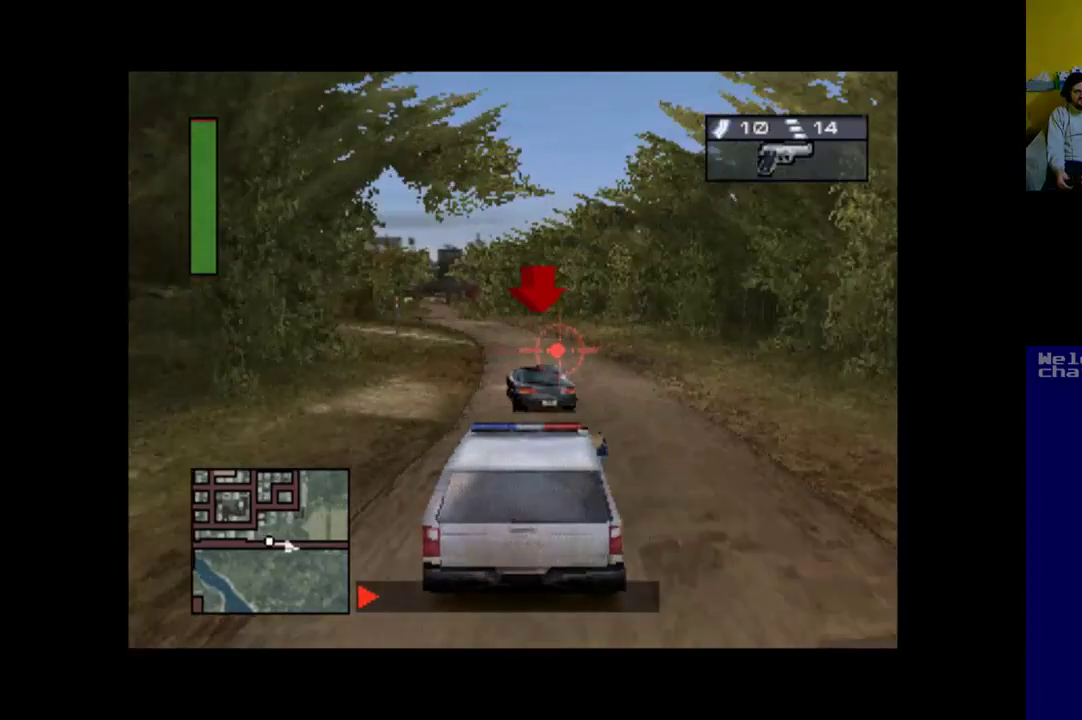
{"buttons": ["A"], "left_stick": "center", "events": [[33, "DPAD_LEFT", "down"], [100, "R1", "up"], [233, "DPAD_LEFT", "up"]]}
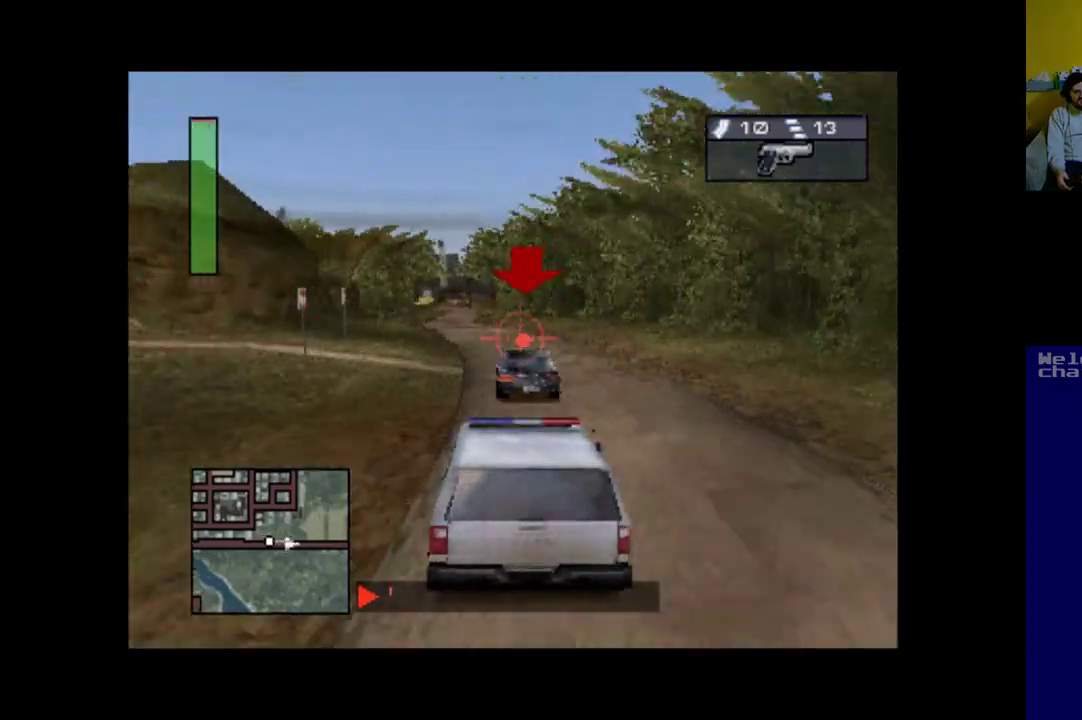
{"buttons": ["A", "DPAD_LEFT"], "left_stick": "center", "events": [[67, "R1", "down"], [167, "R1", "up"], [500, "DPAD_LEFT", "down"]]}
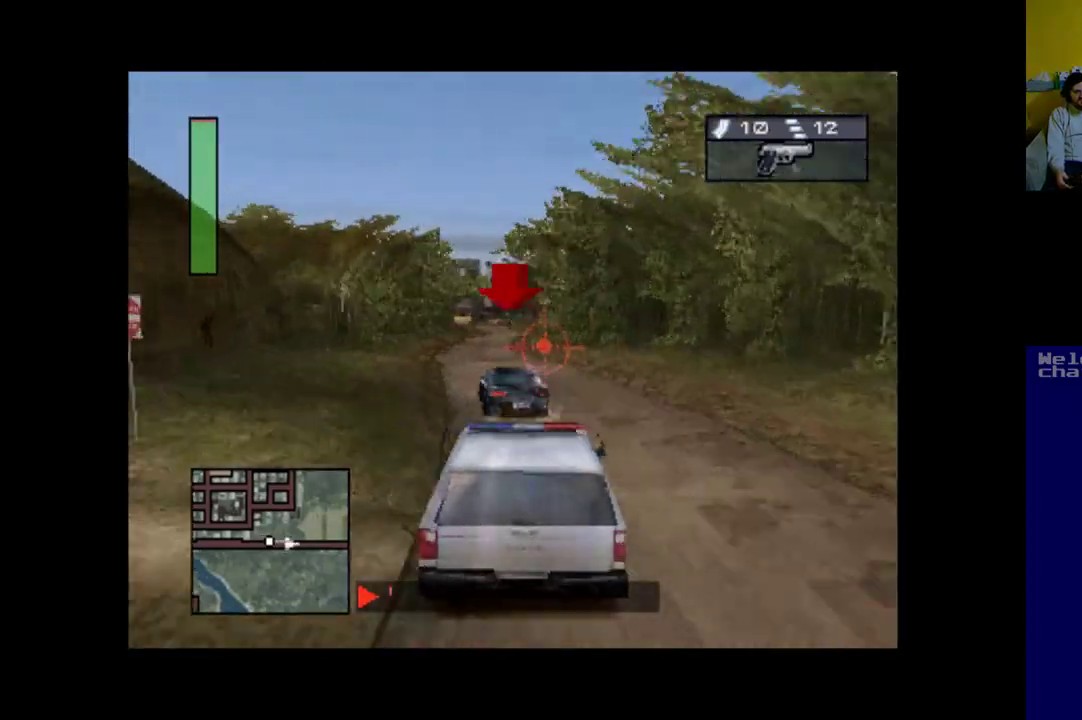
{"buttons": ["A"], "left_stick": "center", "events": [[200, "DPAD_LEFT", "up"]]}
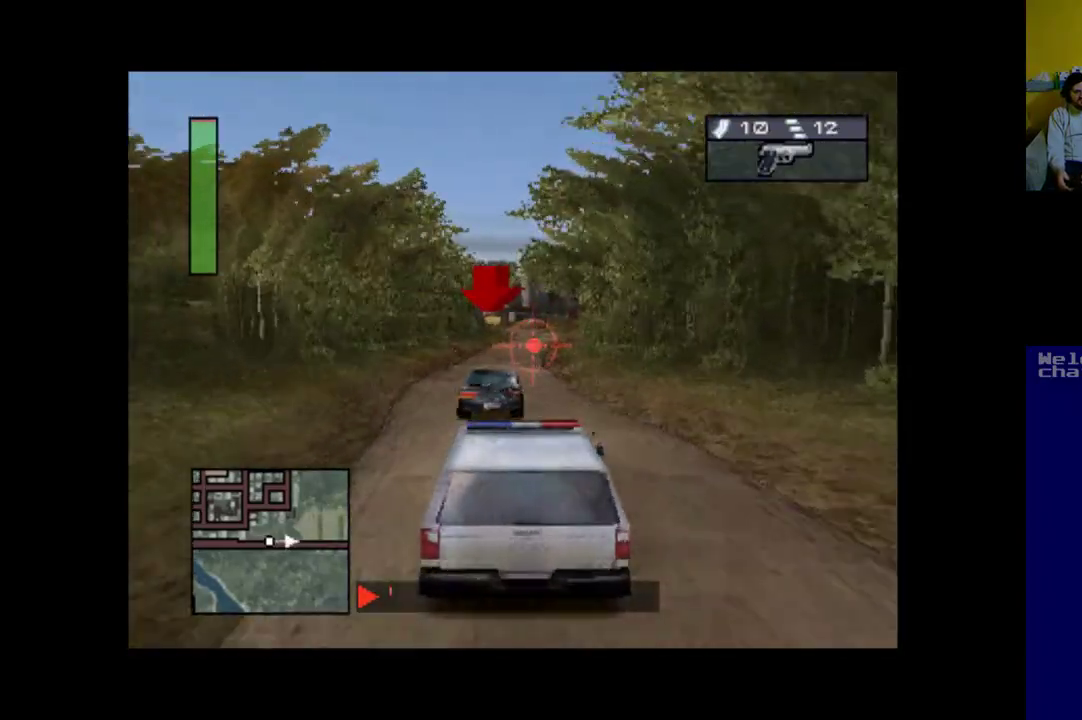
{"buttons": ["A", "R1"], "left_stick": "center", "events": [[467, "R1", "down"]]}
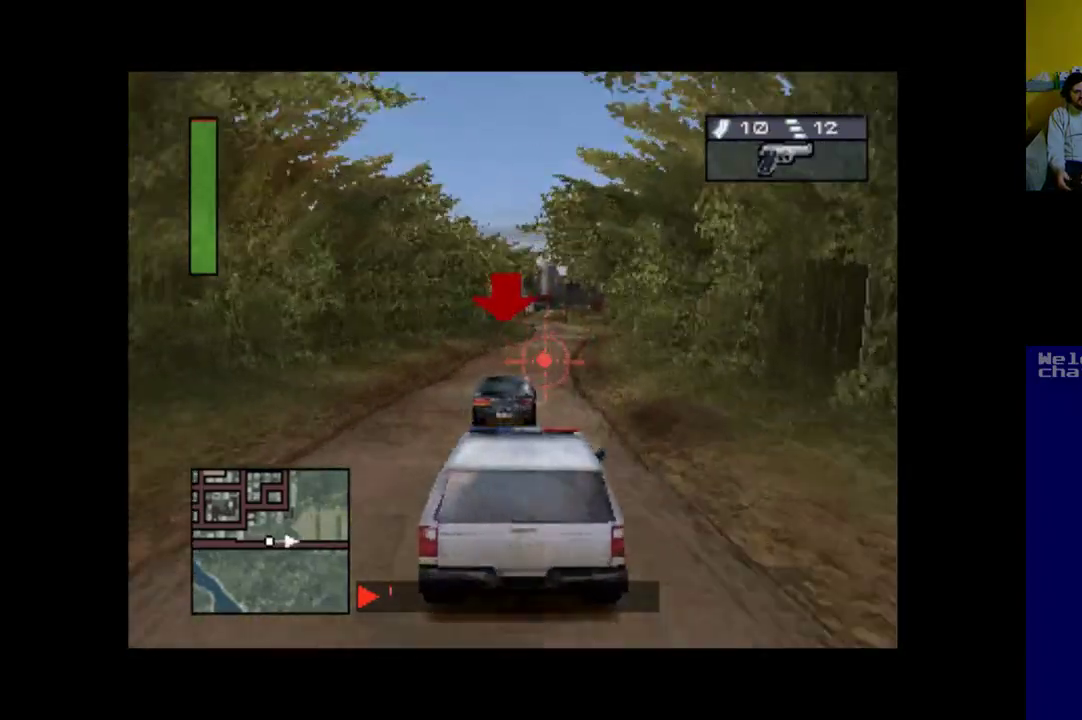
{"buttons": ["A"], "left_stick": "center", "events": [[167, "R1", "up"]]}
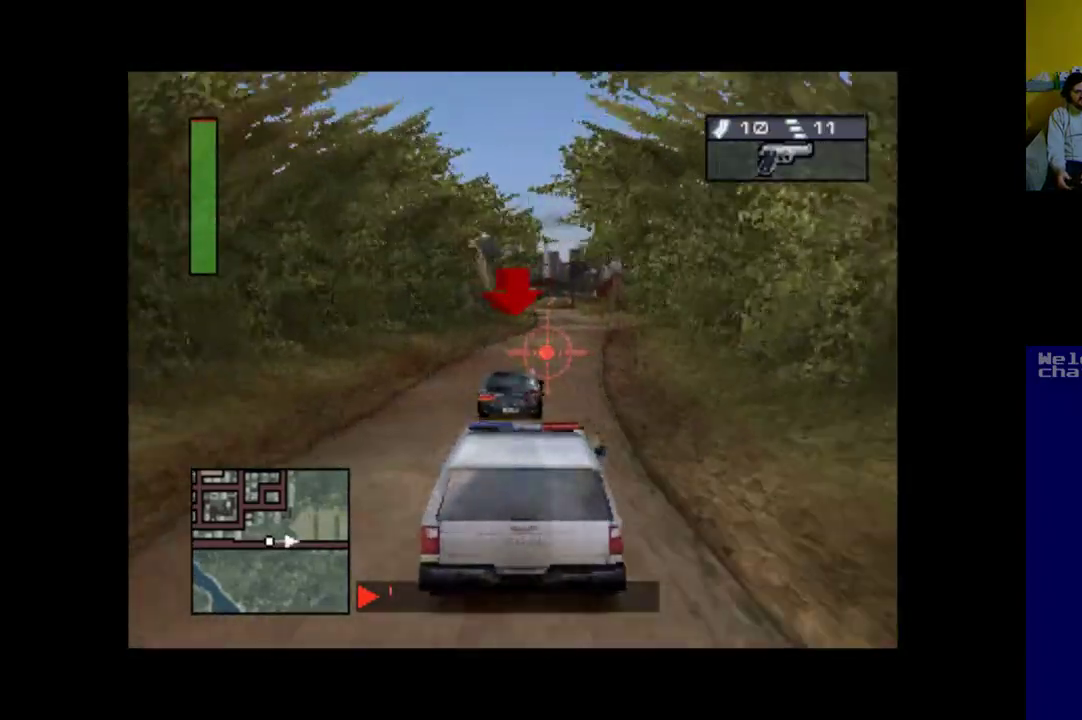
{"buttons": ["A"], "left_stick": "center", "events": [[33, "R1", "down"], [100, "R1", "up"], [300, "DPAD_RIGHT", "down"], [467, "DPAD_RIGHT", "up"]]}
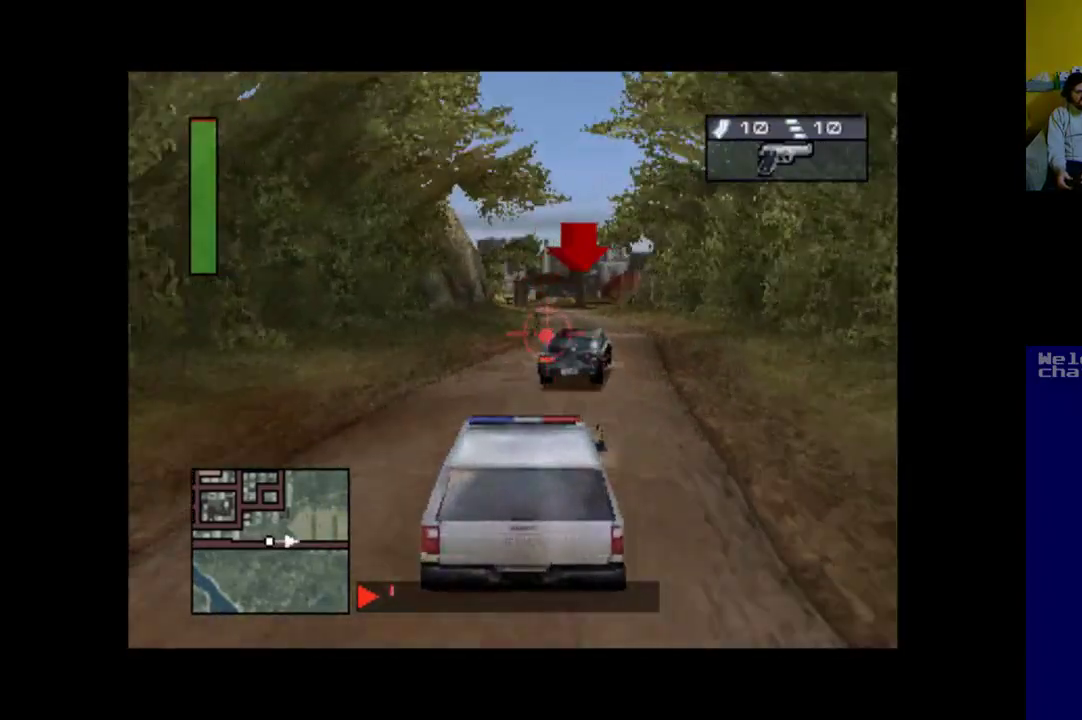
{"buttons": ["A"], "left_stick": "center", "events": [[33, "R1", "down"], [133, "DPAD_RIGHT", "down"], [133, "R1", "up"], [367, "DPAD_RIGHT", "up"]]}
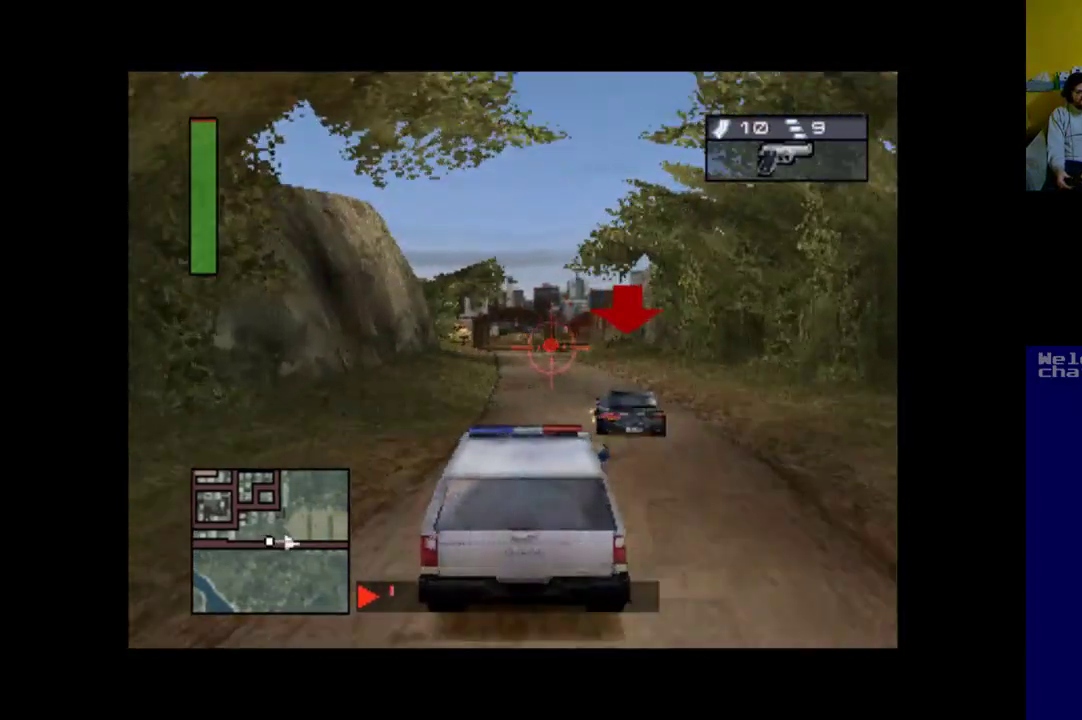
{"buttons": ["A"], "left_stick": "center", "events": []}
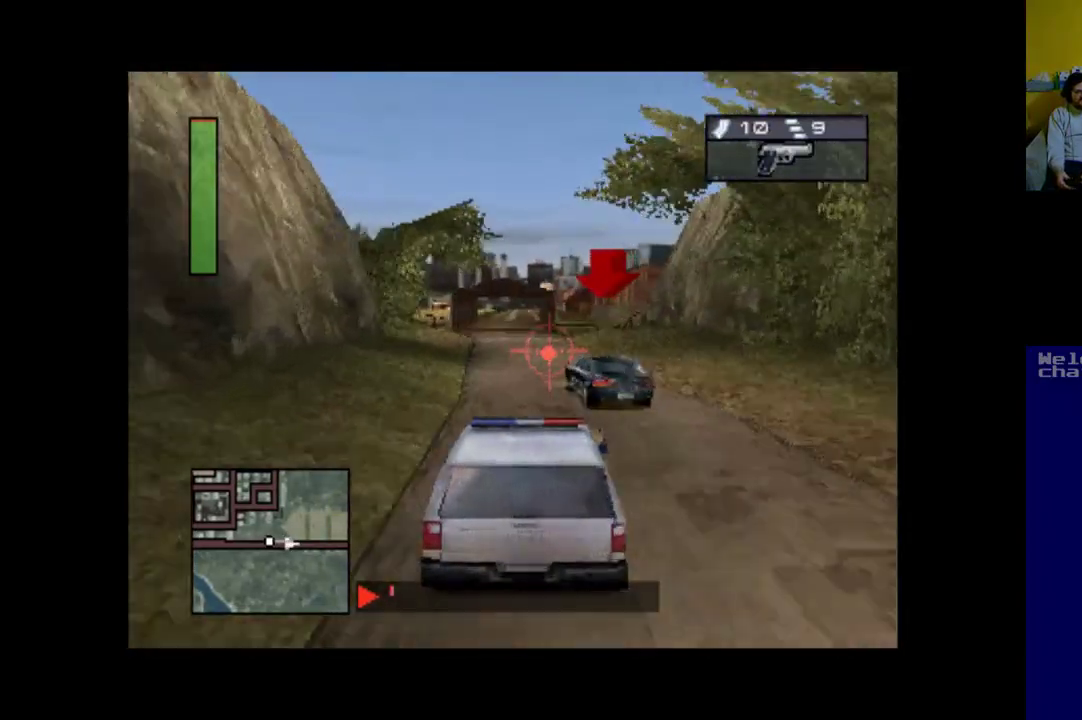
{"buttons": ["A", "DPAD_LEFT"], "left_stick": "center", "events": [[133, "R1", "down"], [233, "DPAD_LEFT", "down"], [333, "R1", "up"]]}
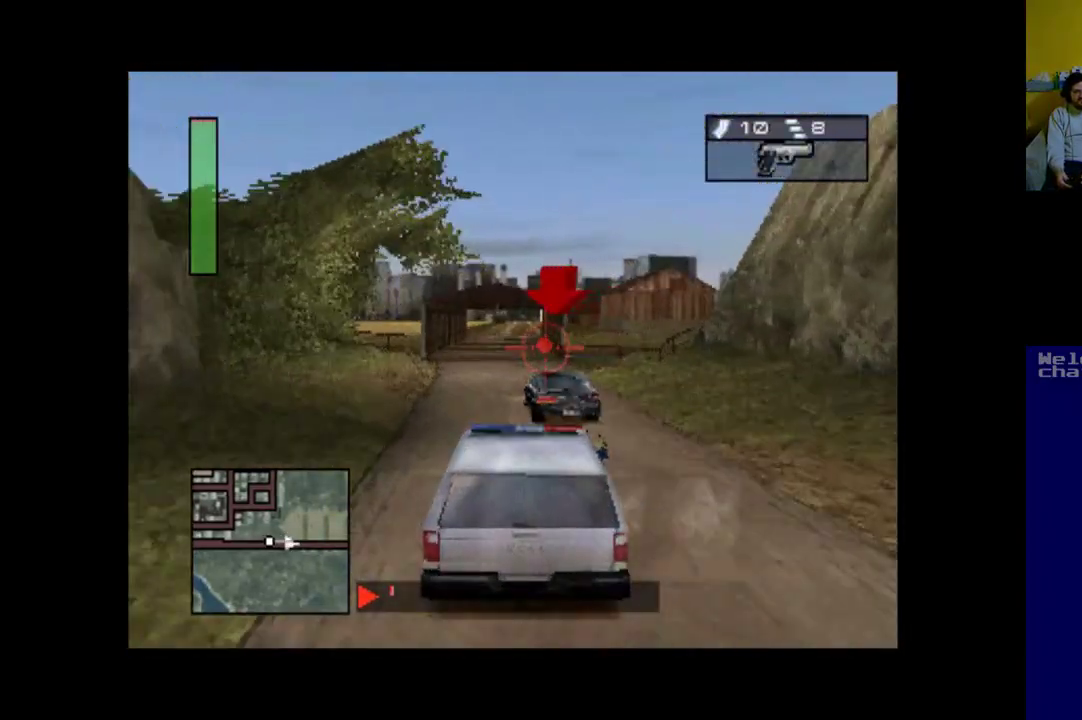
{"buttons": ["A"], "left_stick": "center", "events": [[33, "DPAD_LEFT", "up"], [300, "R1", "down"], [467, "R1", "up"]]}
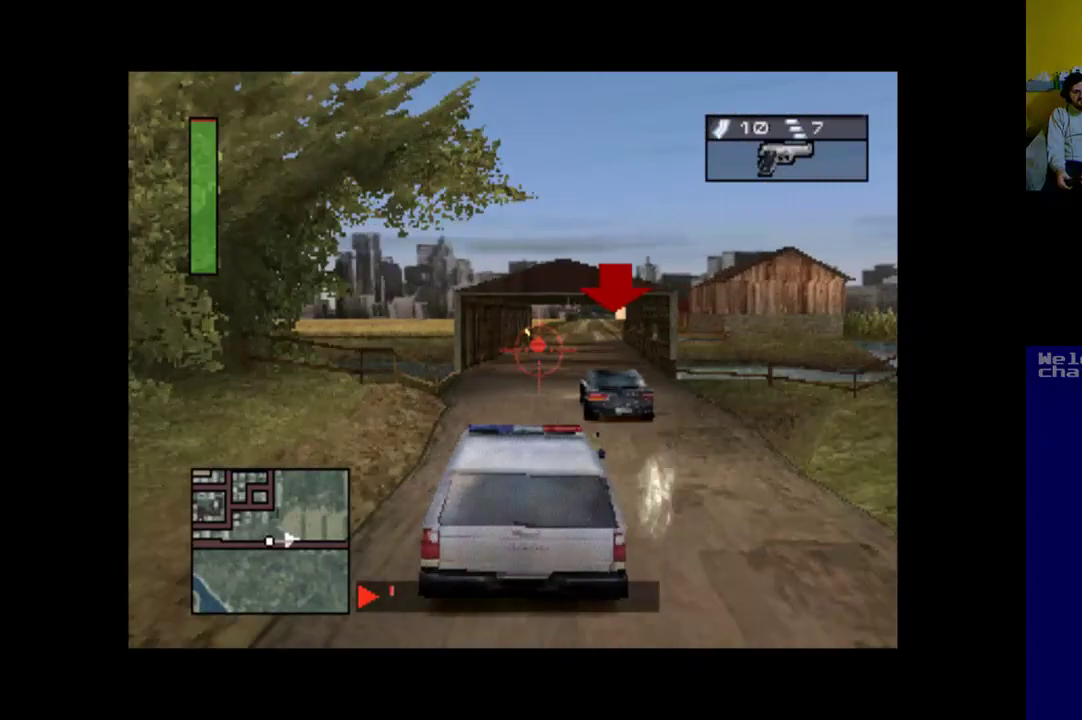
{"buttons": ["A"], "left_stick": "center", "events": [[133, "DPAD_RIGHT", "down"], [467, "DPAD_RIGHT", "up"]]}
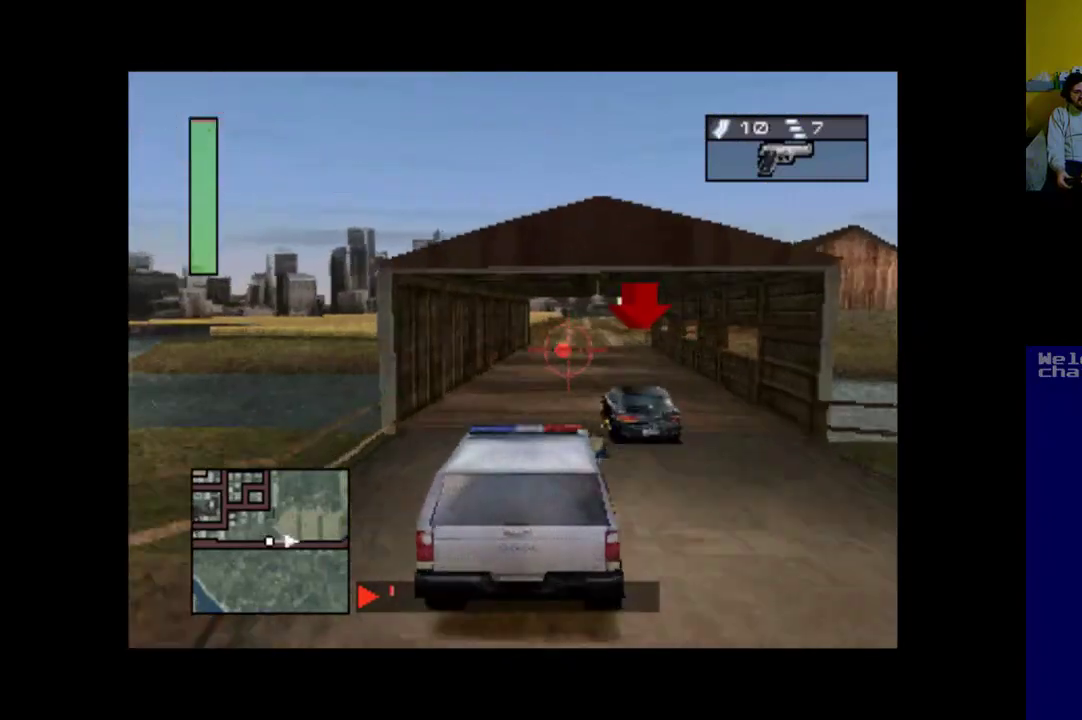
{"buttons": ["A", "DPAD_RIGHT"], "left_stick": "center", "events": [[467, "DPAD_RIGHT", "down"]]}
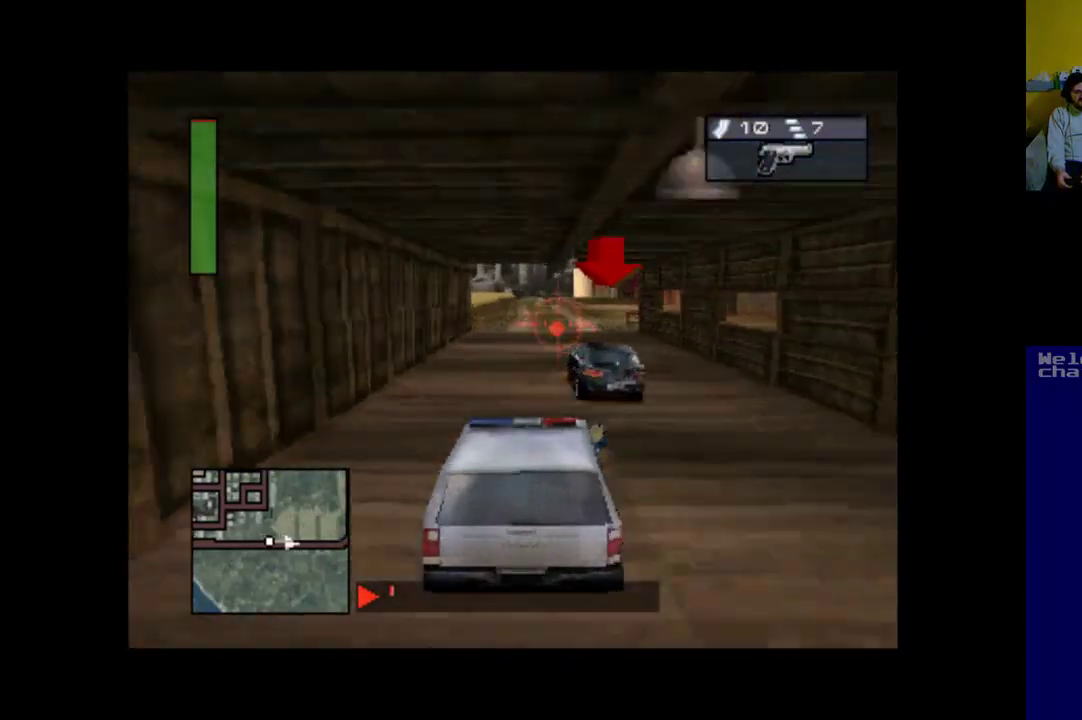
{"buttons": ["A"], "left_stick": "center", "events": [[67, "DPAD_RIGHT", "up"], [267, "DPAD_LEFT", "down"], [300, "DPAD_LEFT", "up"]]}
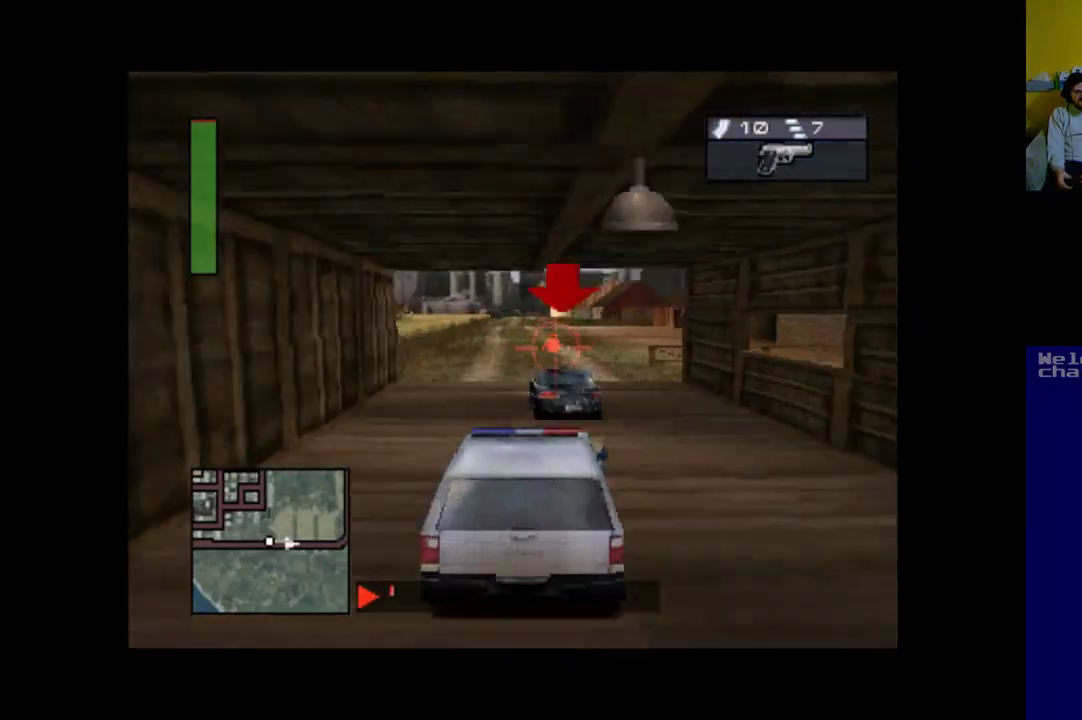
{"buttons": ["A"], "left_stick": "center", "events": [[133, "R1", "down"], [300, "R1", "up"], [367, "DPAD_LEFT", "down"], [467, "DPAD_LEFT", "up"]]}
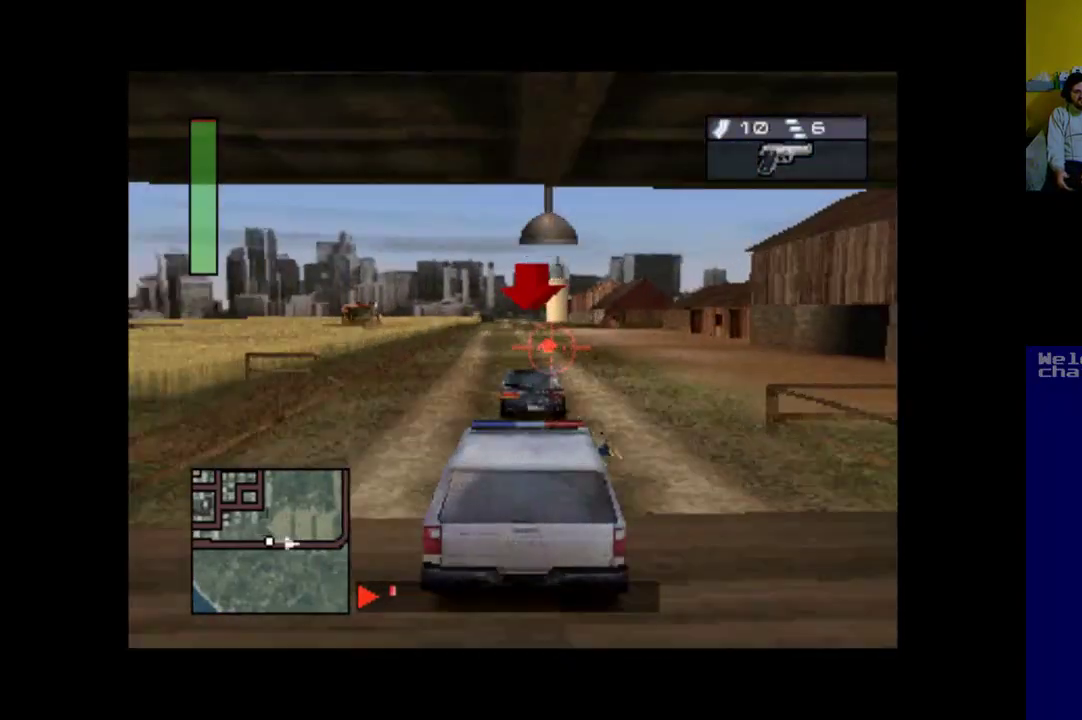
{"buttons": ["A", "R1"], "left_stick": "center", "events": [[367, "R1", "down"]]}
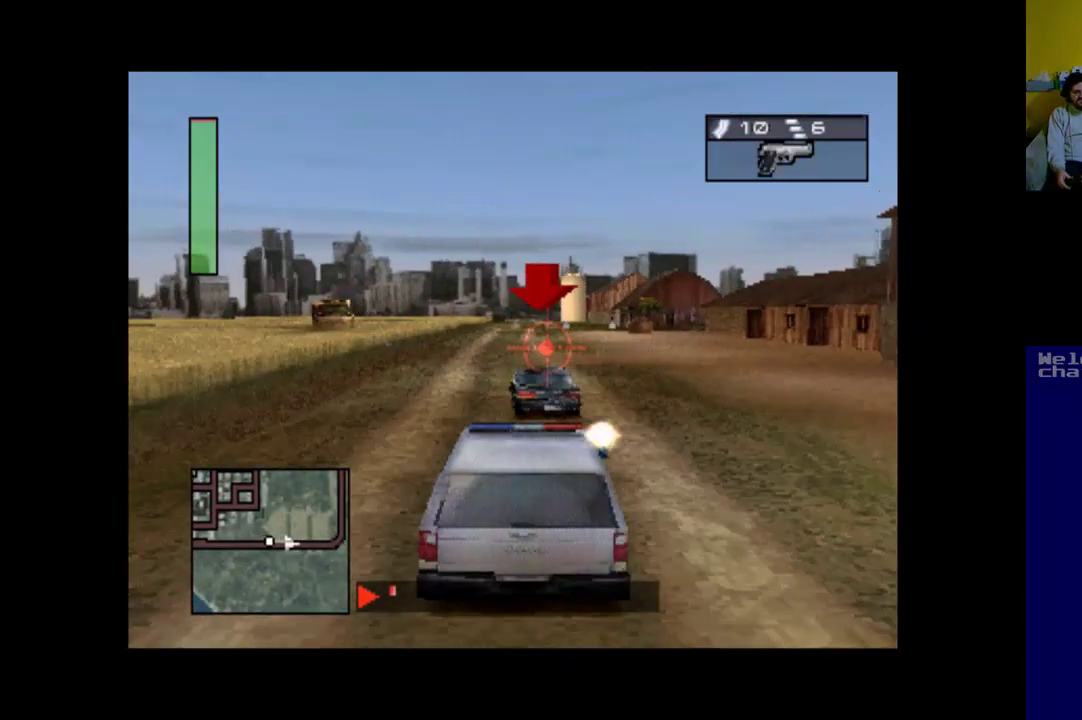
{"buttons": ["A"], "left_stick": "center", "events": [[33, "R1", "up"], [267, "DPAD_LEFT", "down"], [367, "DPAD_LEFT", "up"]]}
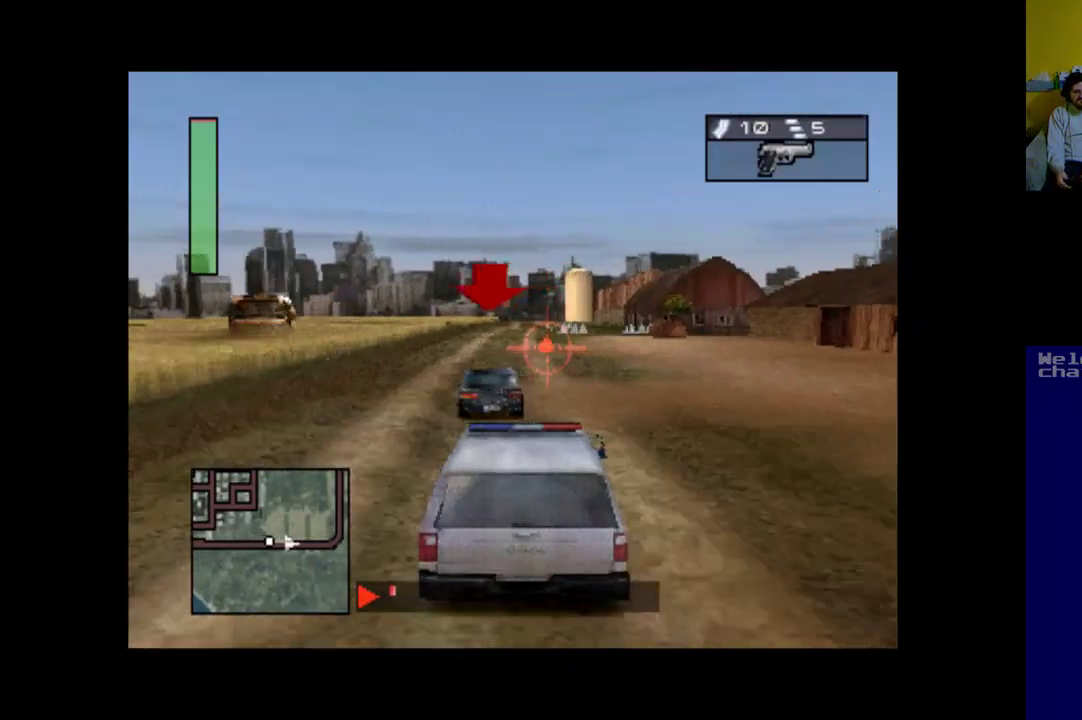
{"buttons": ["A"], "left_stick": "center", "events": [[167, "DPAD_LEFT", "down"], [333, "DPAD_LEFT", "up"]]}
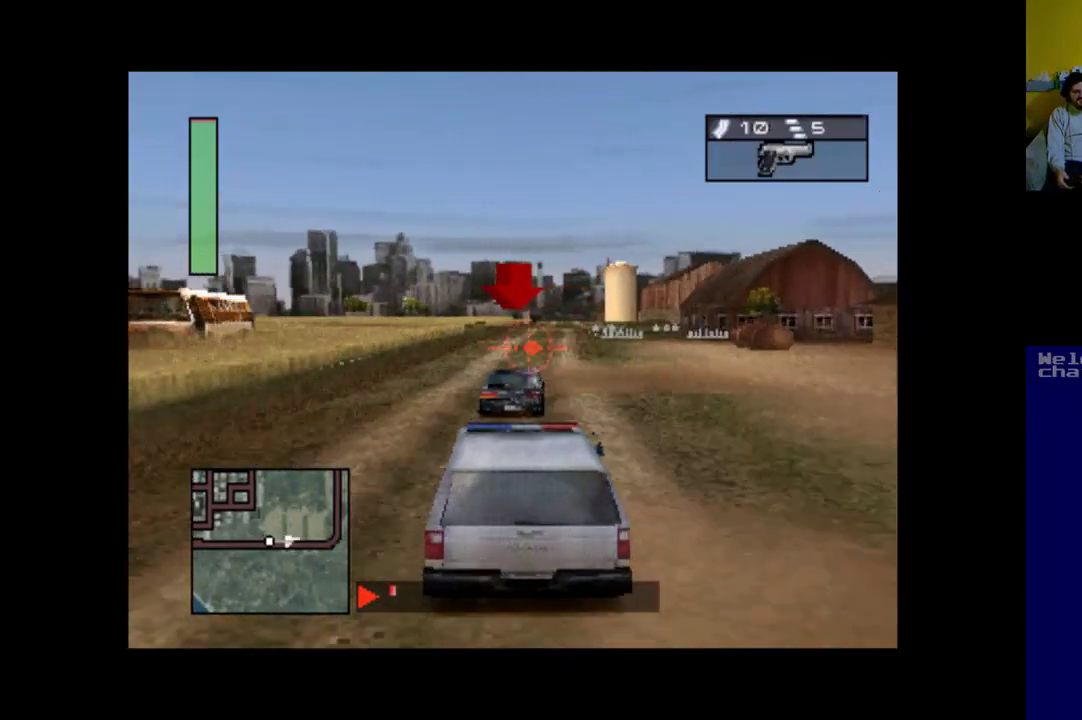
{"buttons": ["A"], "left_stick": "center", "events": [[200, "DPAD_DOWN", "down"], [433, "DPAD_DOWN", "up"]]}
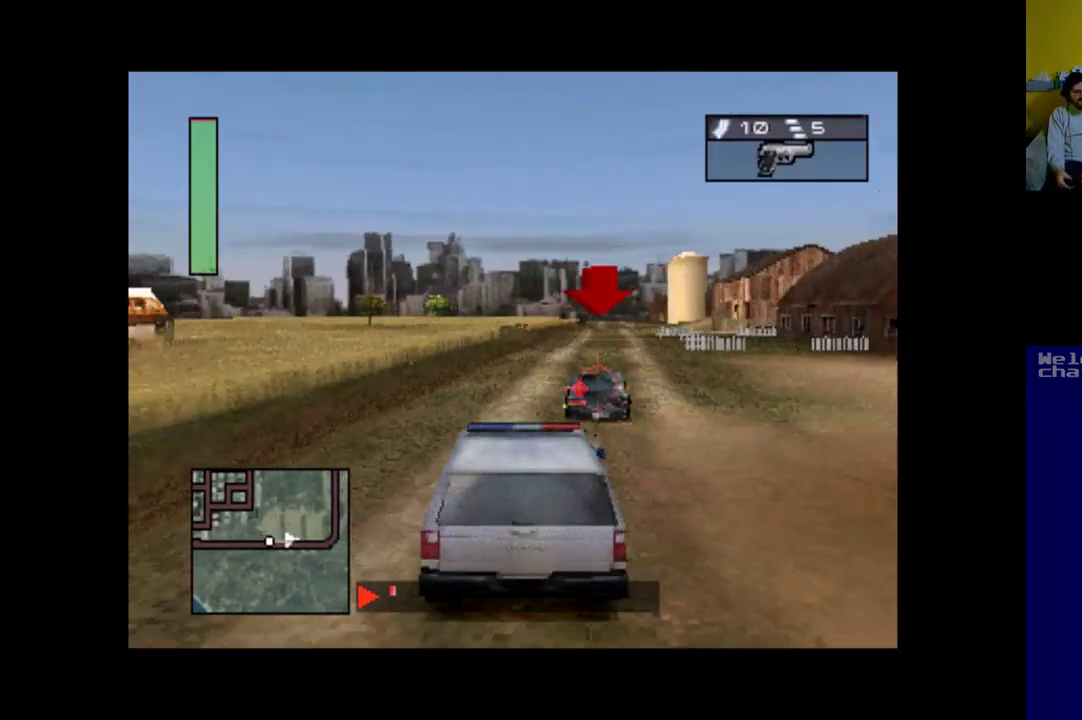
{"buttons": ["A"], "left_stick": "center", "events": [[133, "DPAD_RIGHT", "down"], [267, "DPAD_RIGHT", "up"], [367, "R1", "down"], [467, "R1", "up"]]}
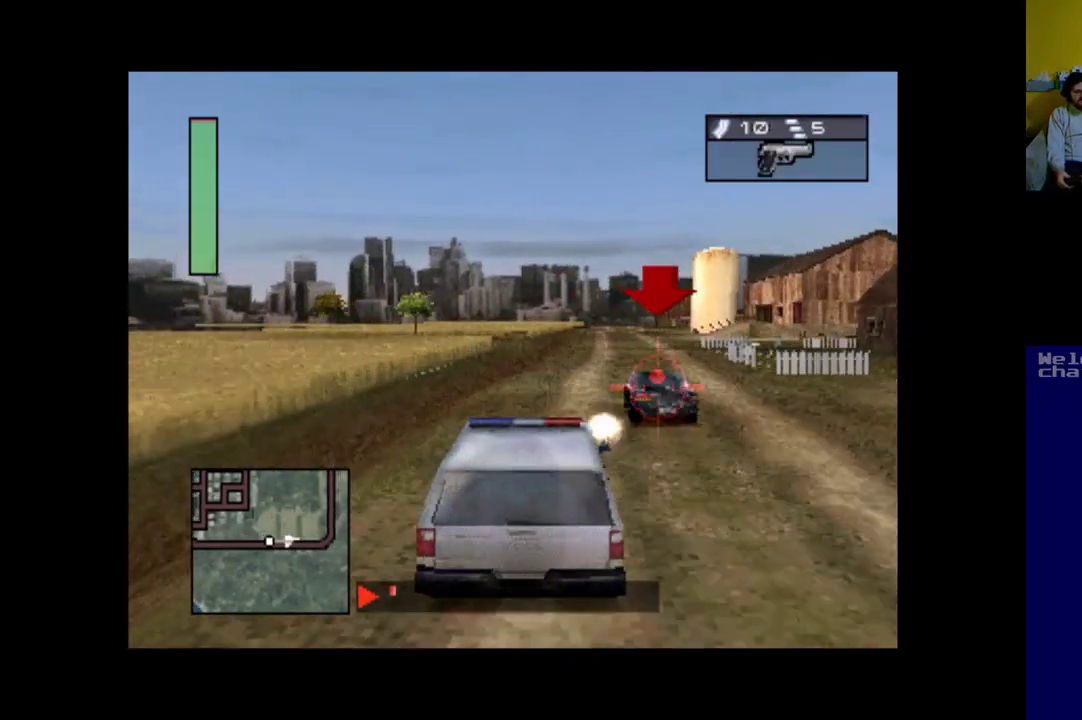
{"buttons": ["A", "R1"], "left_stick": "center", "events": [[167, "DPAD_RIGHT", "down"], [233, "DPAD_RIGHT", "up"], [500, "R1", "down"]]}
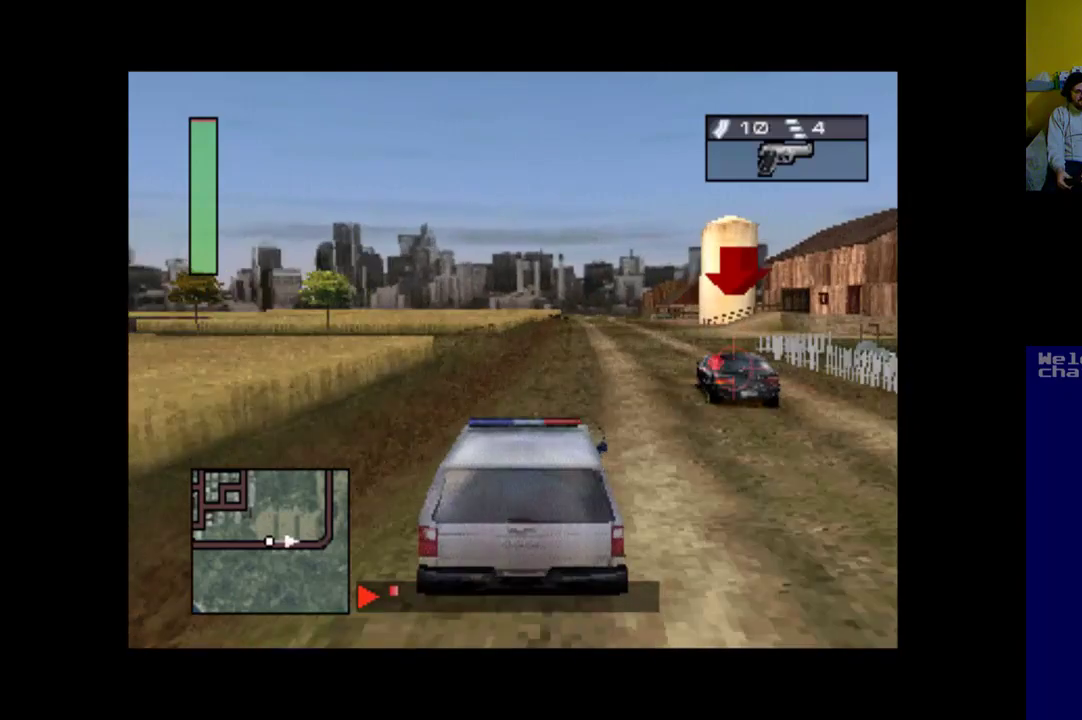
{"buttons": ["A"], "left_stick": "center", "events": [[67, "DPAD_RIGHT", "down"], [100, "R1", "up"], [300, "DPAD_RIGHT", "up"]]}